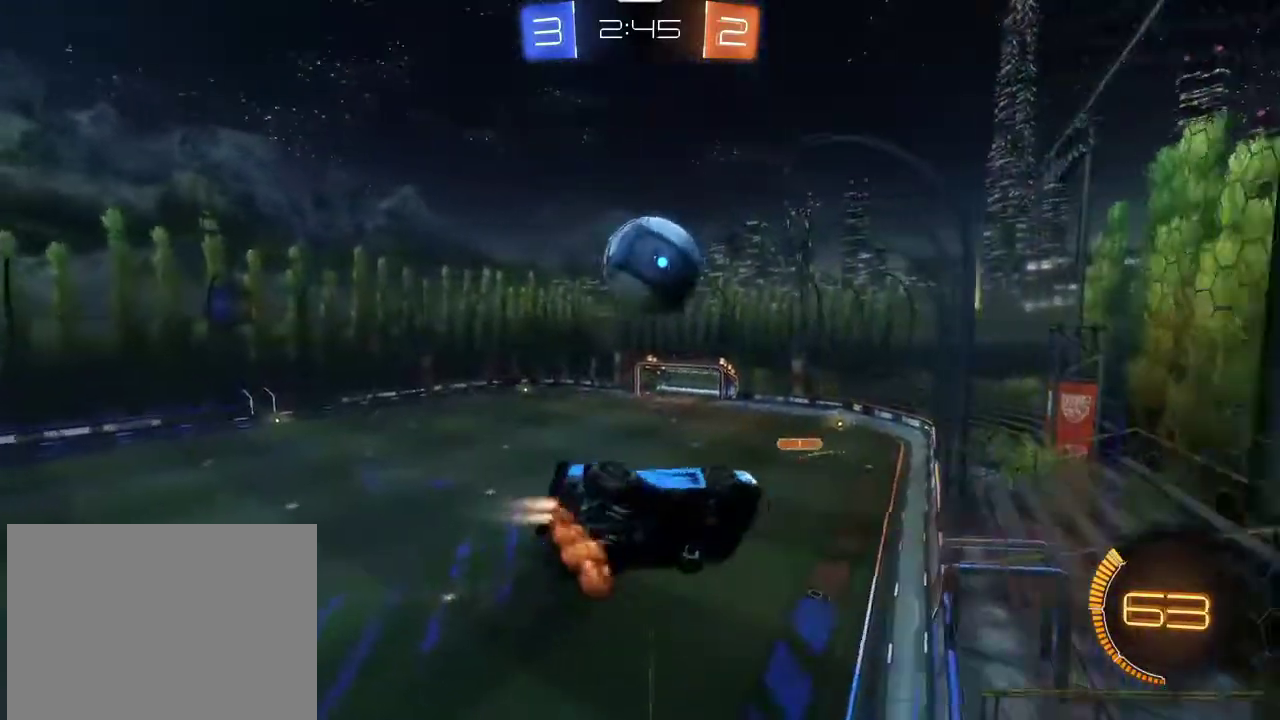
Gameplay with a controller (PlayStation layout); each line is a JSON object with the inputs held at the frame after it (dt_ms = milliseconds from this image to that frame). "events" lists button and stick changes between this image and that frame as [ms after this image, input, new state], when the widget could be followed in between.
{"dt_ms": 300, "buttons": ["R2"], "left_stick": "center", "right_stick": "center", "events": [[134, "L1", "up"], [167, "R1", "up"], [234, "left_stick", "left"], [300, "left_stick", "center"]]}
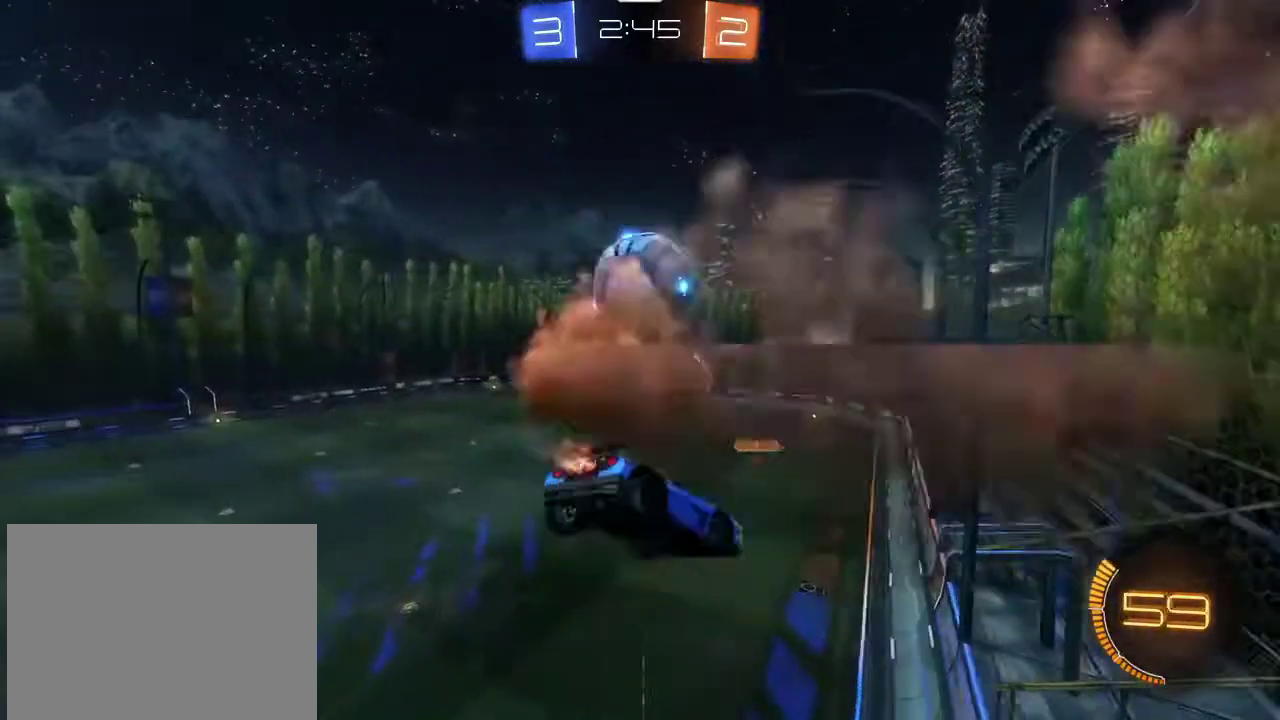
{"dt_ms": 701, "buttons": ["R1", "R2"], "left_stick": "center", "right_stick": "center", "events": [[34, "R1", "down"], [101, "R1", "up"], [167, "left_stick", "down-left"], [201, "R2", "up"], [234, "left_stick", "center"], [434, "left_stick", "down-left"], [634, "R2", "down"], [634, "left_stick", "center"], [668, "R1", "down"]]}
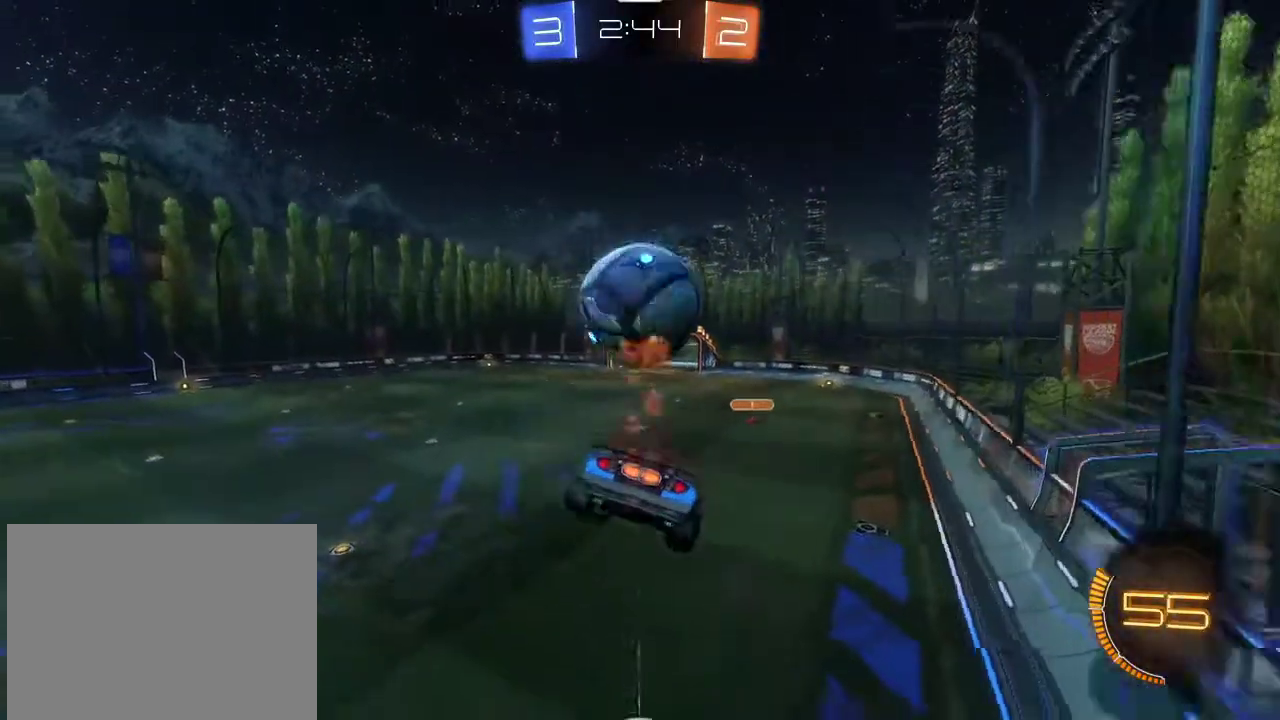
{"dt_ms": 301, "buttons": [], "left_stick": "center", "right_stick": "center", "events": [[34, "R1", "up"], [100, "R1", "down"], [200, "R1", "up"], [234, "R2", "up"]]}
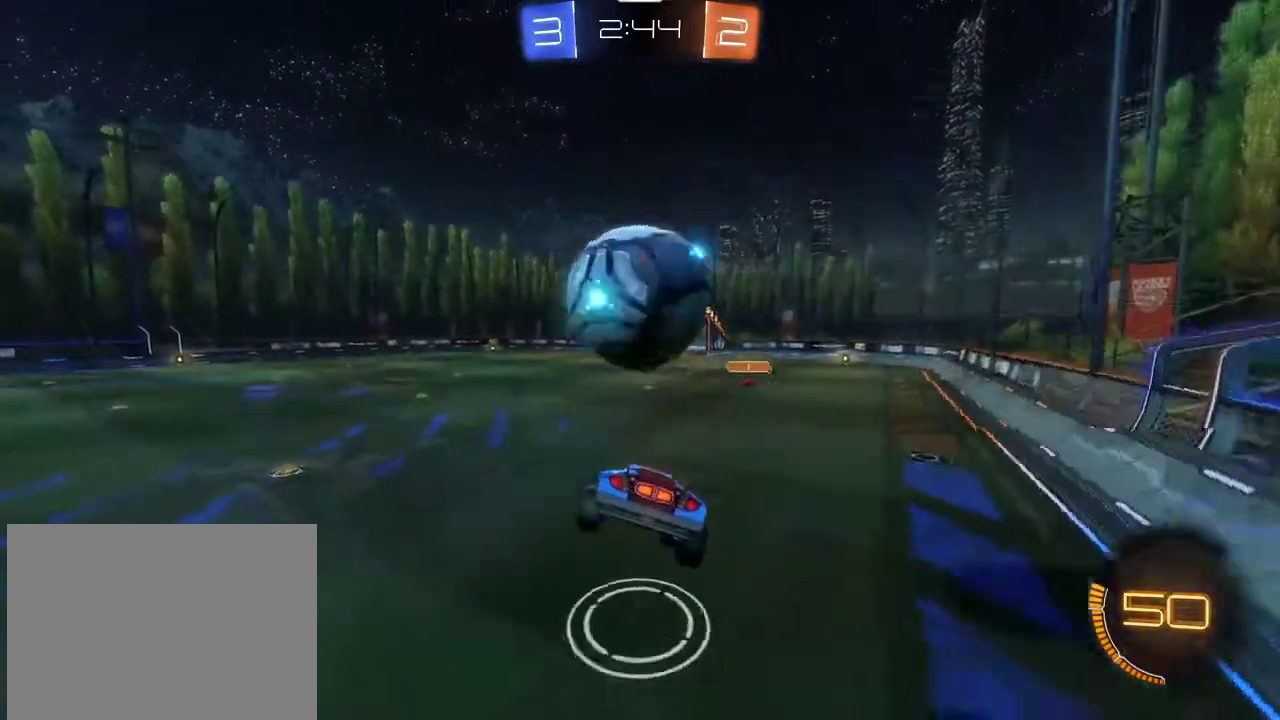
{"dt_ms": 900, "buttons": ["R1", "R2"], "left_stick": "up", "right_stick": "center", "events": [[33, "left_stick", "down"], [66, "R1", "down"], [66, "R2", "down"], [100, "left_stick", "center"], [233, "left_stick", "left"], [333, "left_stick", "center"], [567, "left_stick", "right"], [700, "left_stick", "center"], [800, "CROSS", "down"], [867, "CROSS", "up"], [867, "left_stick", "up"]]}
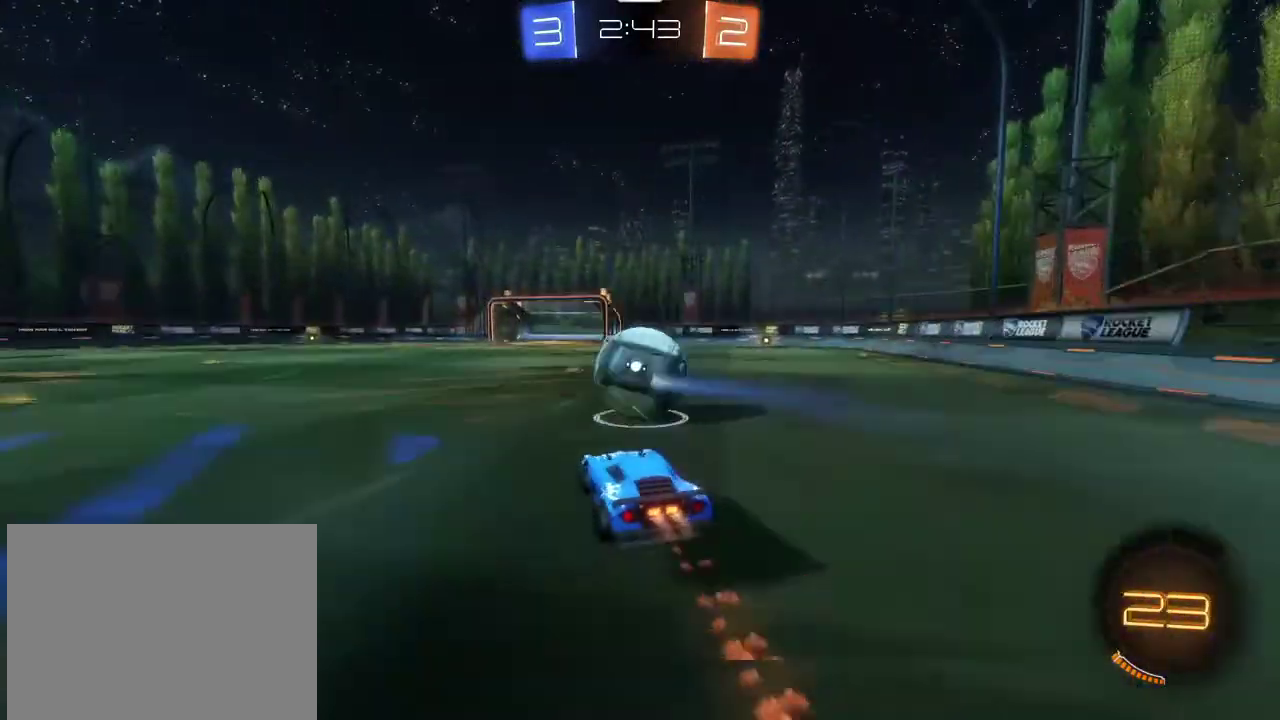
{"dt_ms": 301, "buttons": ["R2"], "left_stick": "center", "right_stick": "center", "events": [[101, "left_stick", "center"], [267, "R1", "up"]]}
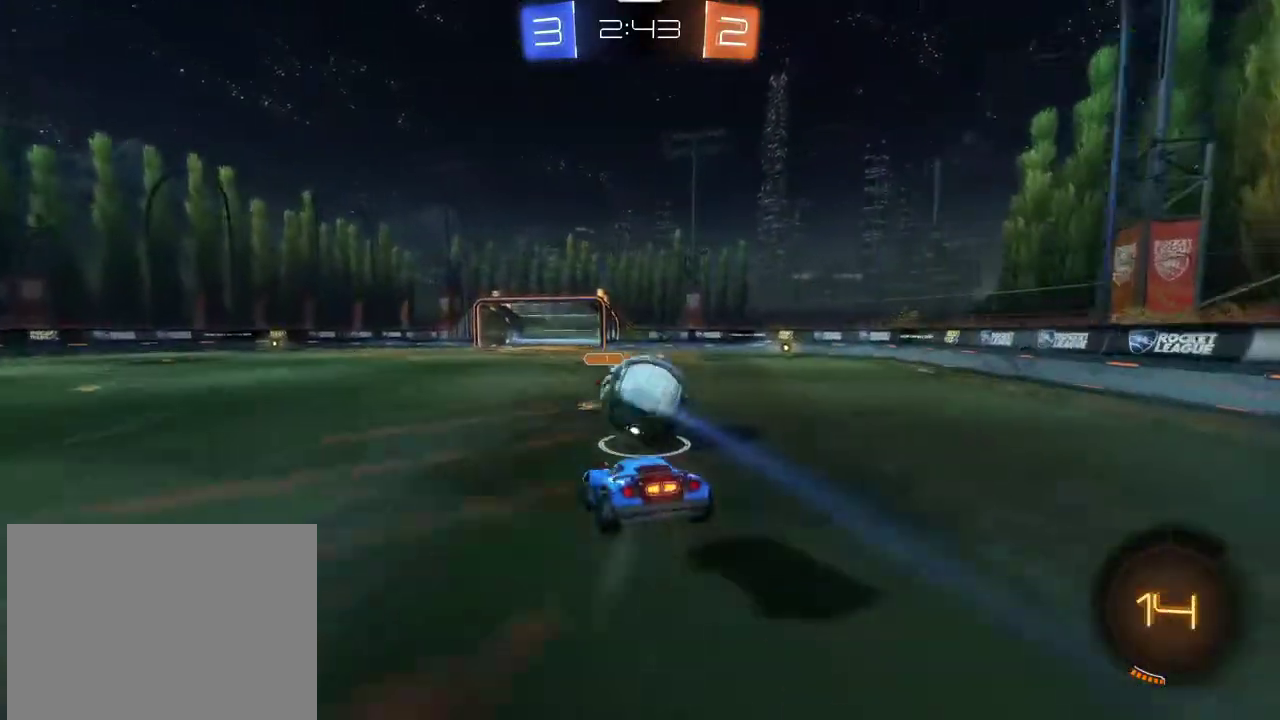
{"dt_ms": 500, "buttons": ["R2"], "left_stick": "down-right", "right_stick": "center", "events": [[33, "R2", "up"], [267, "left_stick", "down-right"], [433, "left_stick", "down"], [500, "R2", "down"], [500, "left_stick", "down-right"]]}
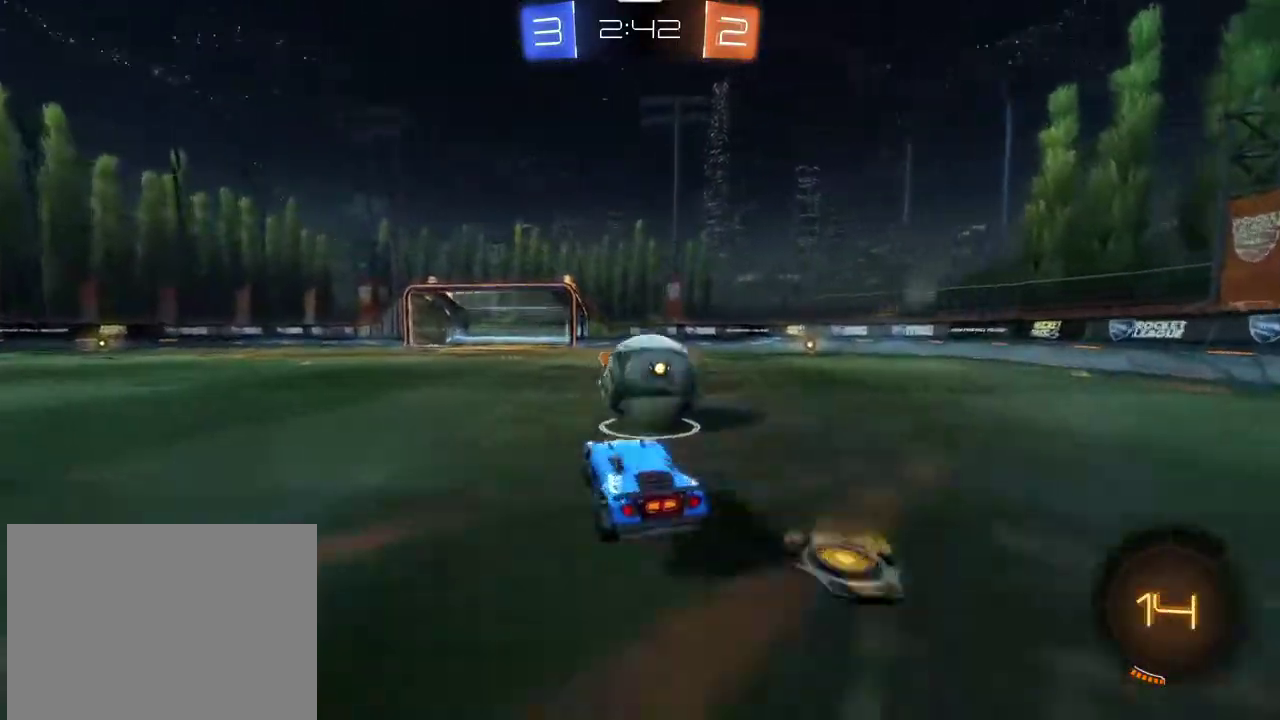
{"dt_ms": 301, "buttons": ["R1", "R2"], "left_stick": "up-right", "right_stick": "center", "events": [[100, "left_stick", "up-right"], [200, "CROSS", "down"], [200, "R1", "down"], [301, "CROSS", "up"]]}
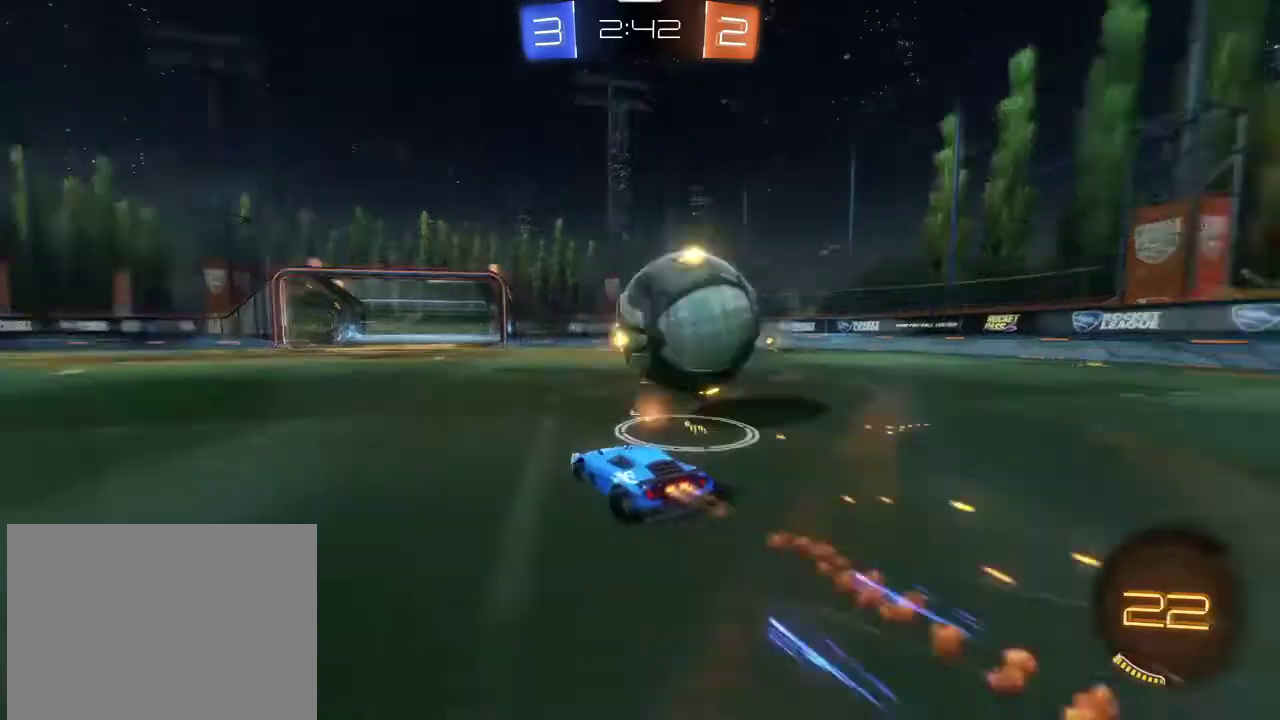
{"dt_ms": 700, "buttons": ["R2"], "left_stick": "left", "right_stick": "center", "events": [[33, "R1", "up"], [33, "left_stick", "right"], [133, "left_stick", "left"], [400, "L1", "down"], [567, "L1", "up"]]}
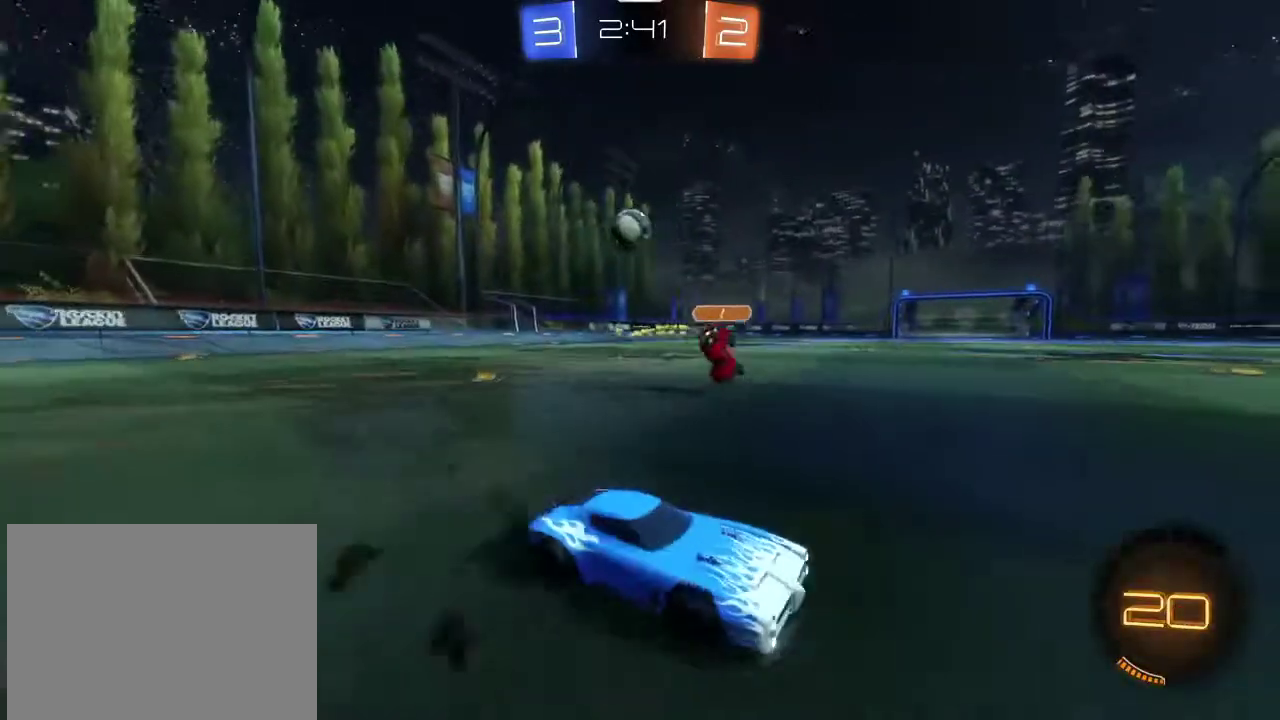
{"dt_ms": 601, "buttons": ["R1", "R2"], "left_stick": "center", "right_stick": "center", "events": [[300, "TRIANGLE", "down"], [334, "R1", "down"], [501, "TRIANGLE", "up"], [534, "left_stick", "center"]]}
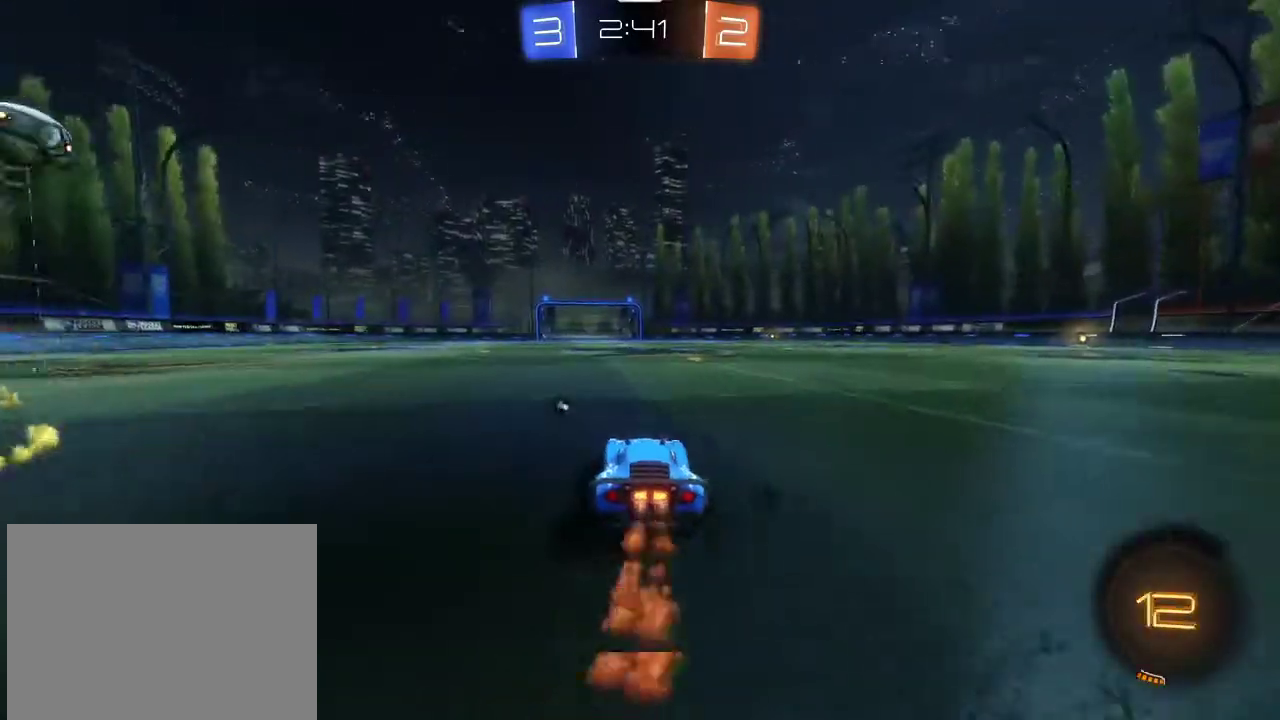
{"dt_ms": 400, "buttons": ["CROSS", "R1", "R2"], "left_stick": "up-left", "right_stick": "center", "events": [[200, "left_stick", "right"], [300, "CROSS", "down"], [300, "left_stick", "up"], [367, "left_stick", "up-left"]]}
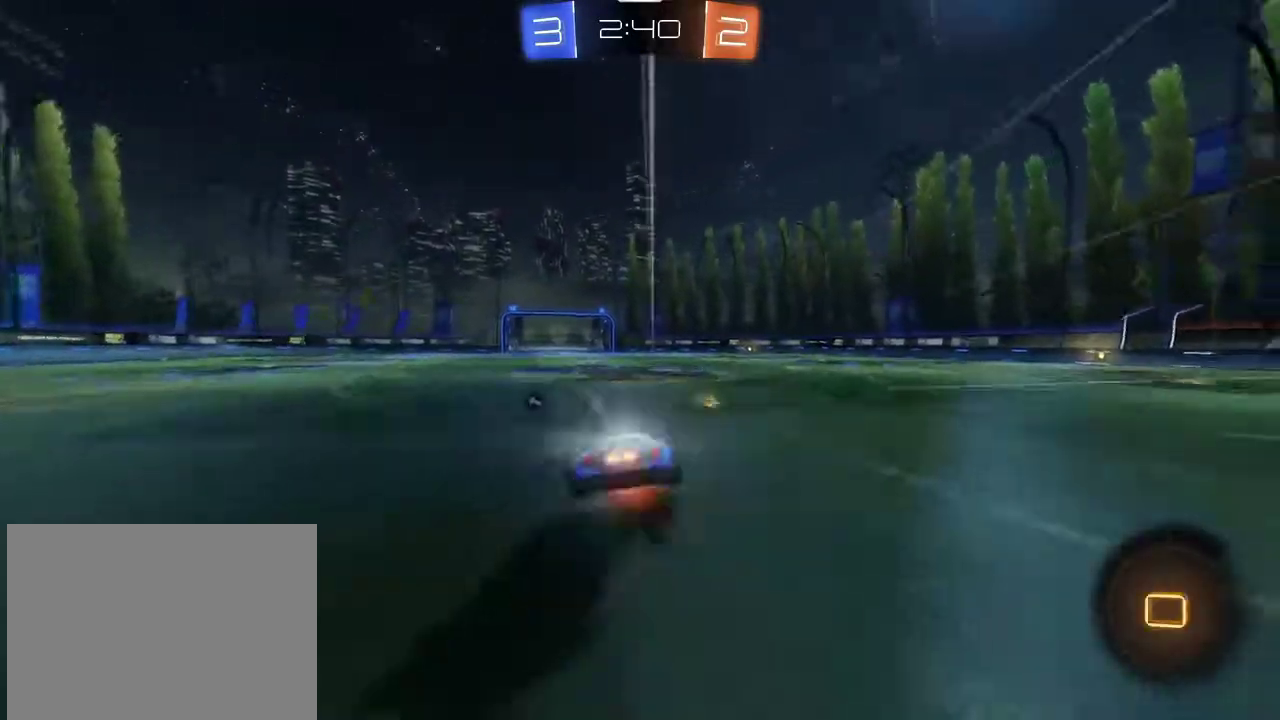
{"dt_ms": 701, "buttons": [], "left_stick": "center", "right_stick": "center", "events": [[100, "left_stick", "up"], [167, "CROSS", "up"], [234, "TRIANGLE", "down"], [267, "left_stick", "center"], [367, "R1", "up"], [367, "TRIANGLE", "up"], [401, "R2", "up"]]}
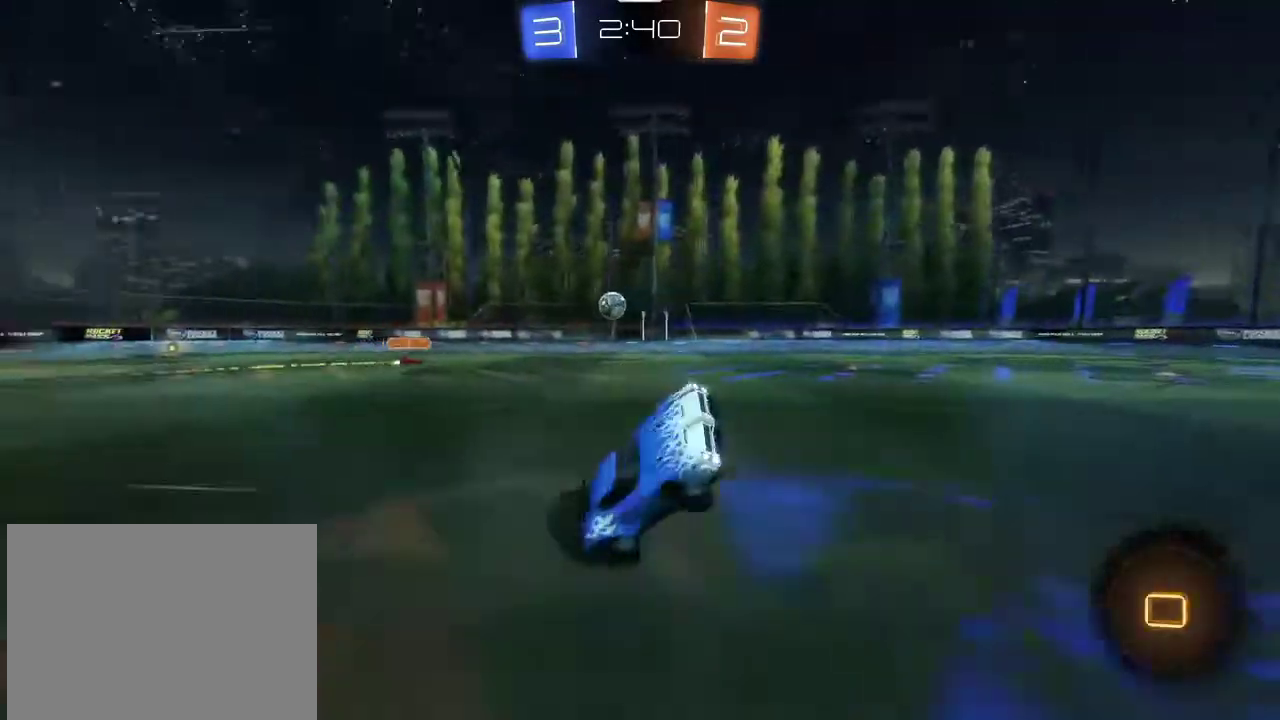
{"dt_ms": 300, "buttons": [], "left_stick": "center", "right_stick": "center", "events": []}
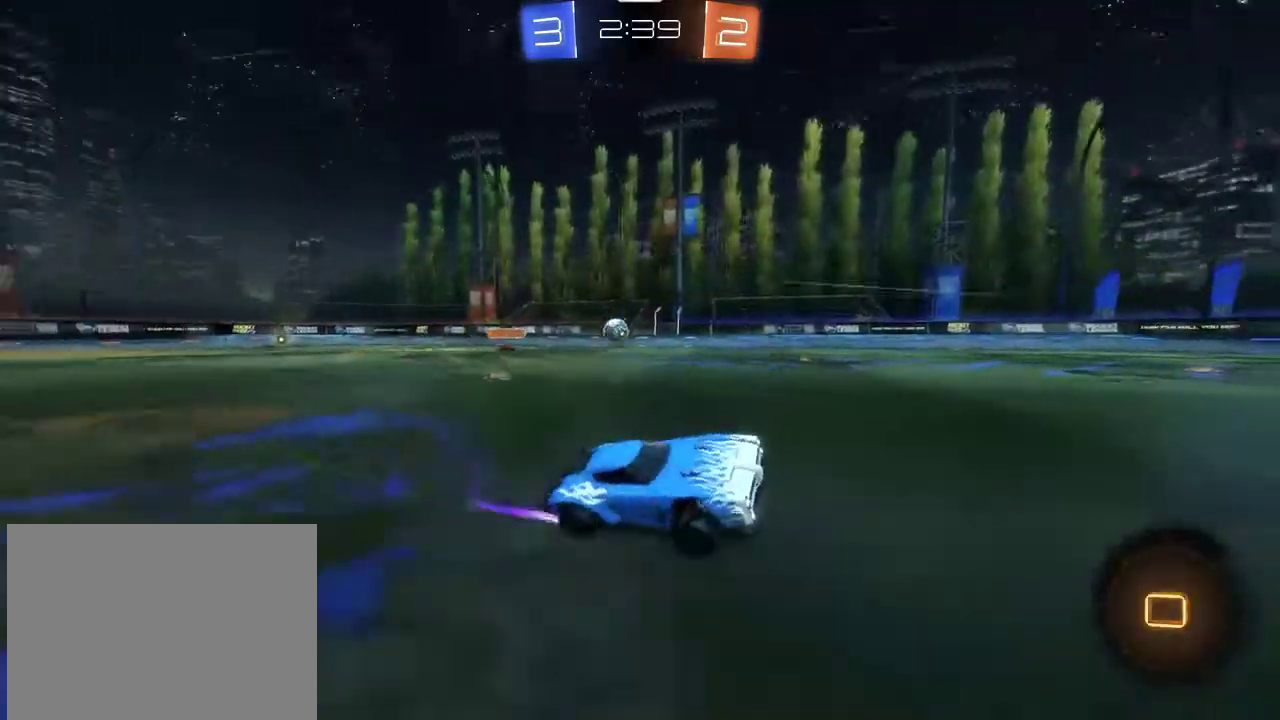
{"dt_ms": 501, "buttons": ["R2"], "left_stick": "left", "right_stick": "center"}
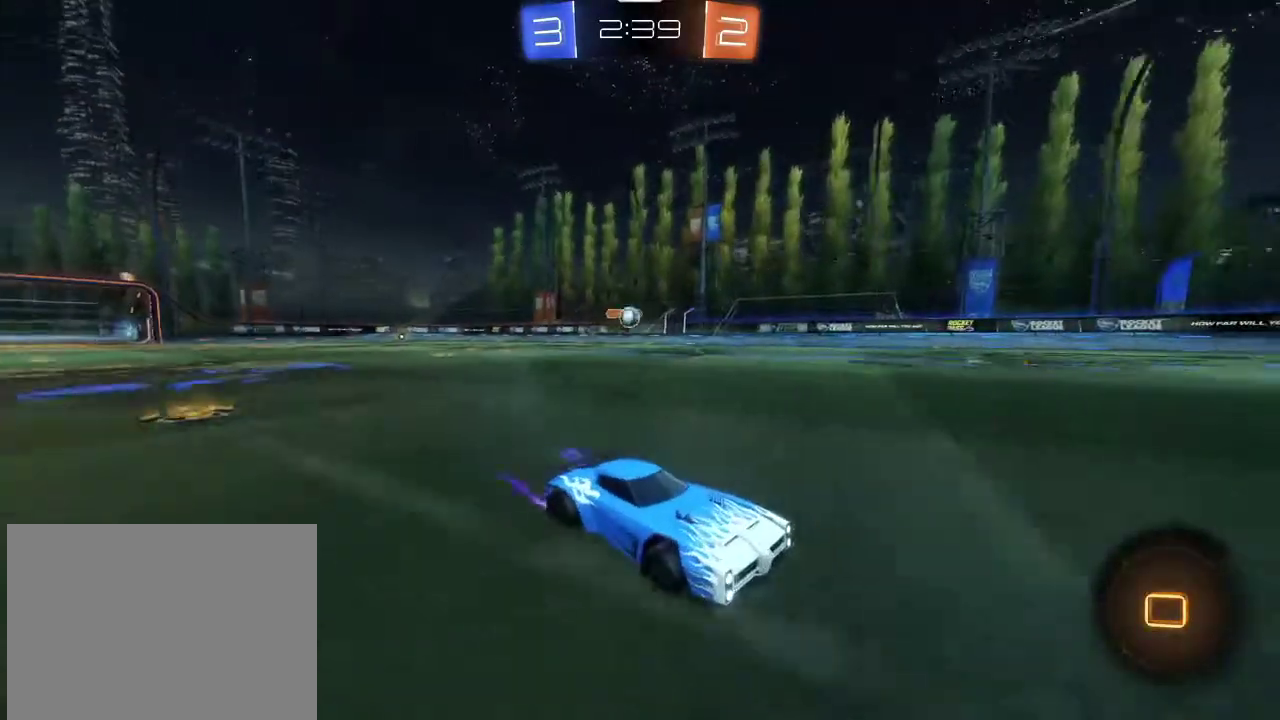
{"dt_ms": 500, "buttons": [], "left_stick": "center", "right_stick": "center", "events": [[200, "left_stick", "center"], [367, "left_stick", "left"], [433, "R2", "up"], [500, "left_stick", "center"]]}
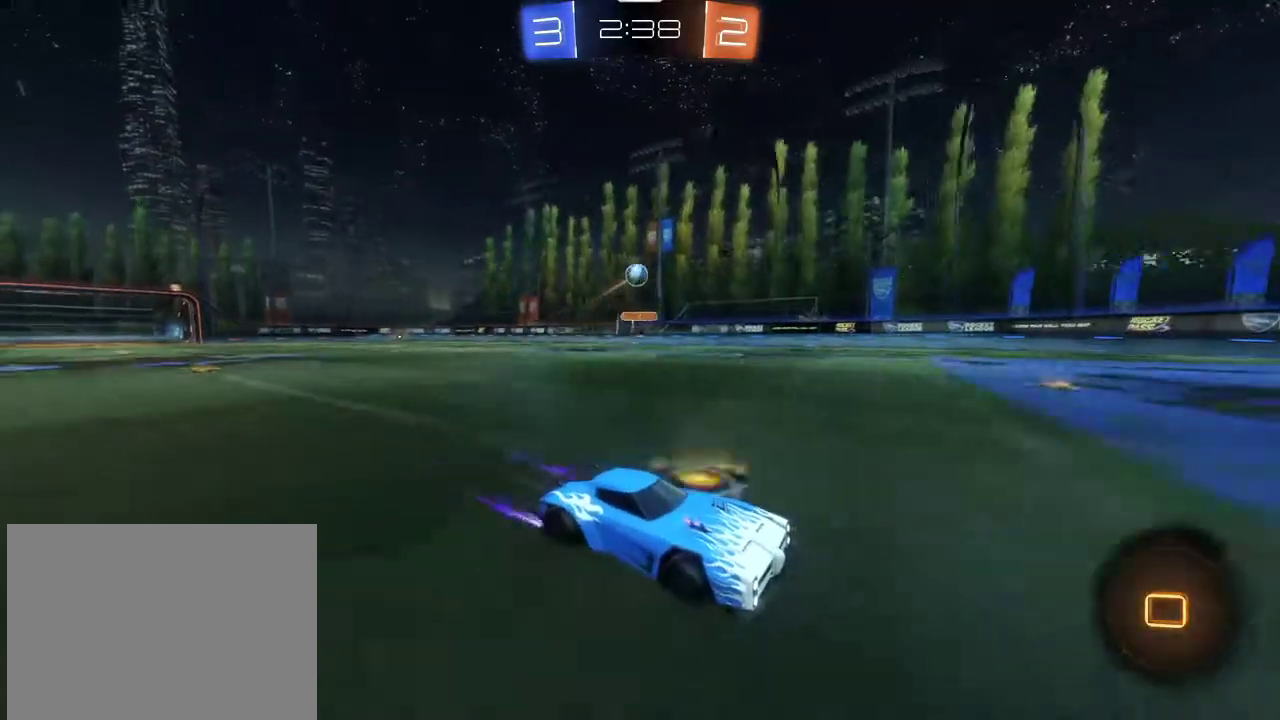
{"dt_ms": 501, "buttons": [], "left_stick": "left", "right_stick": "center", "events": [[100, "L2", "down"], [267, "left_stick", "left"], [301, "L2", "up"]]}
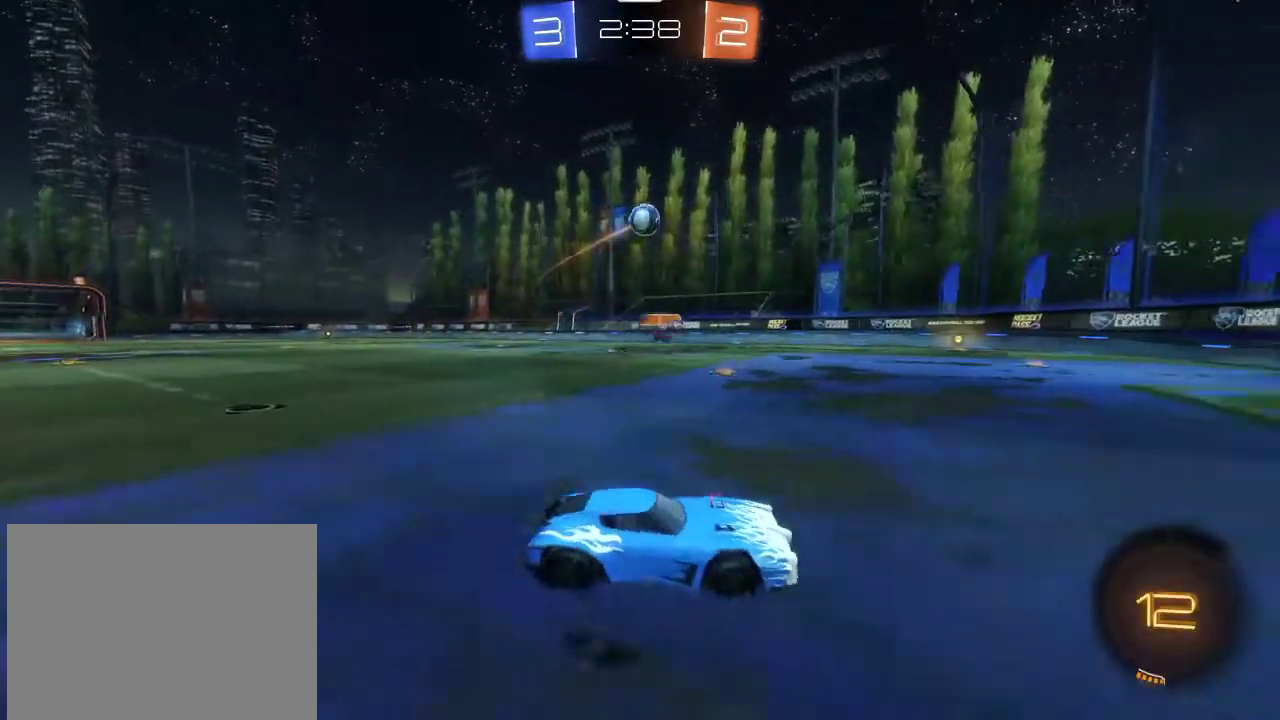
{"dt_ms": 600, "buttons": ["R2"], "left_stick": "right", "right_stick": "center", "events": [[66, "R2", "down"], [167, "CROSS", "down"], [233, "left_stick", "down"], [333, "left_stick", "down-right"], [400, "left_stick", "center"], [433, "R1", "down"], [467, "left_stick", "down-right"], [567, "CROSS", "up"], [567, "R1", "up"], [600, "left_stick", "right"]]}
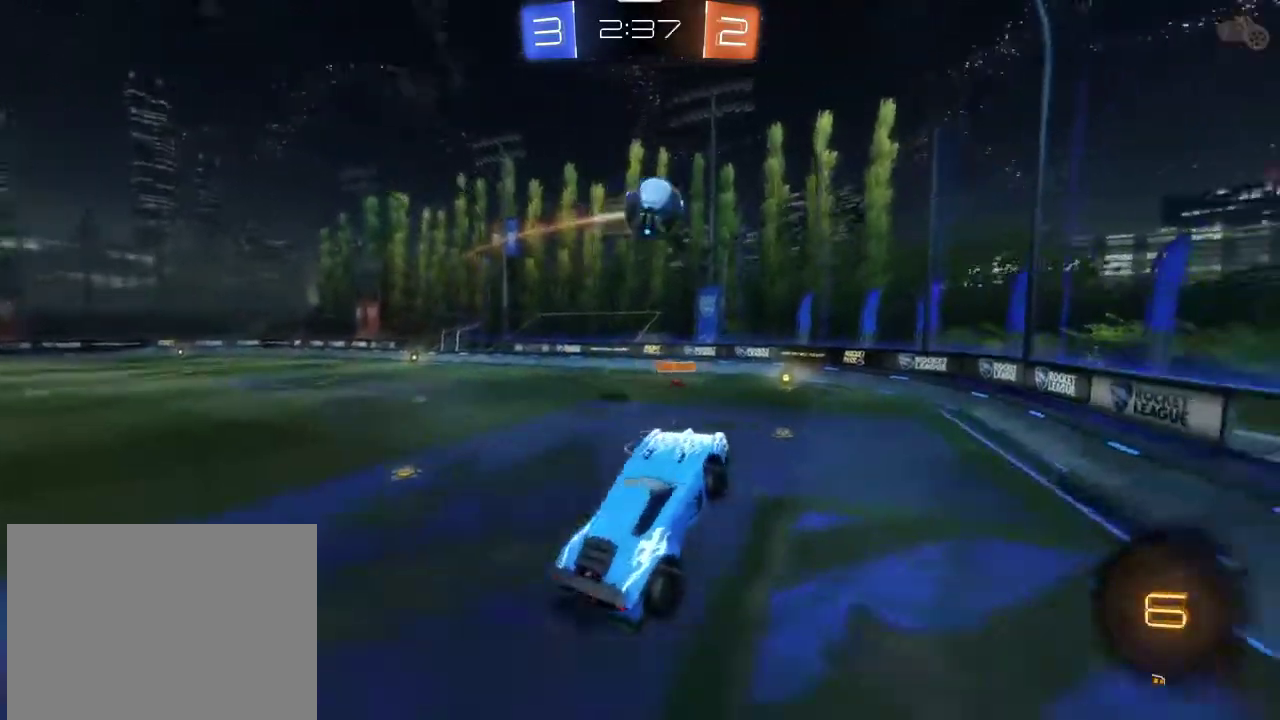
{"dt_ms": 401, "buttons": ["L1", "R1", "R2"], "left_stick": "right", "right_stick": "center", "events": [[34, "R2", "up"], [67, "TRIANGLE", "down"], [167, "TRIANGLE", "up"], [234, "left_stick", "up-right"], [267, "L1", "down"], [401, "R1", "down"], [401, "R2", "down"], [401, "left_stick", "right"]]}
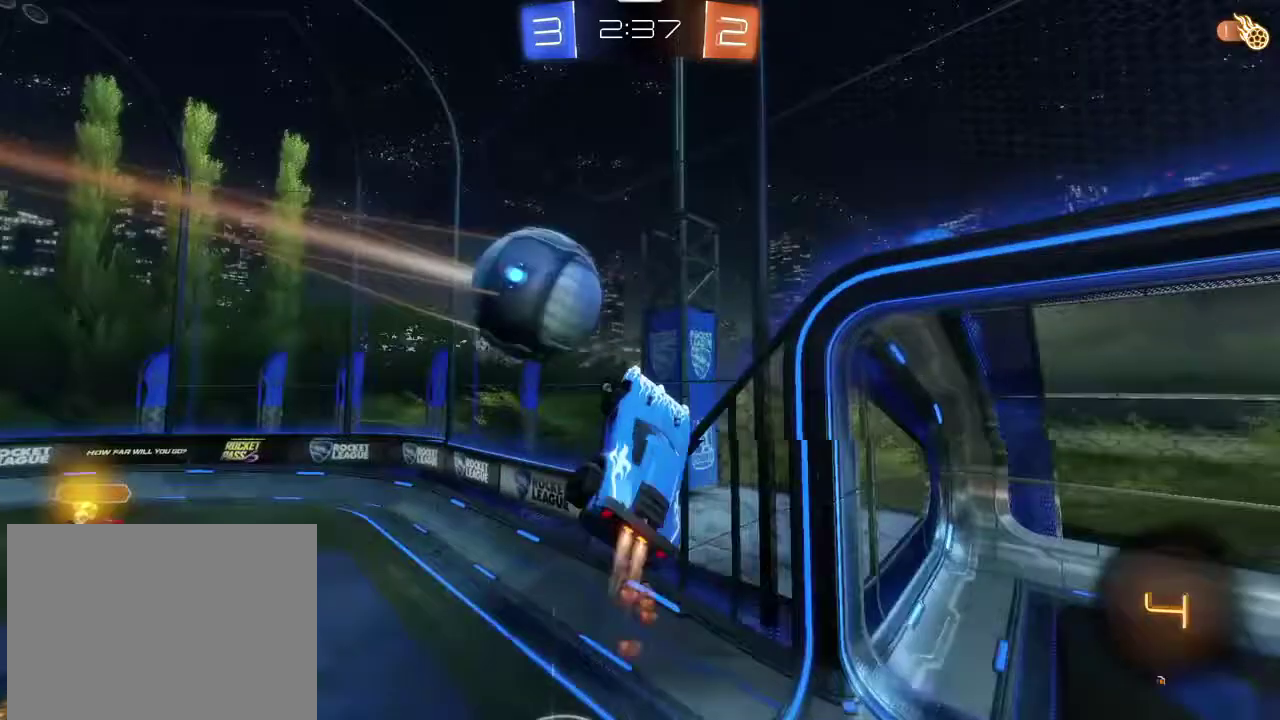
{"dt_ms": 300, "buttons": ["L1", "R1", "R2"], "left_stick": "down-right", "right_stick": "center", "events": [[66, "left_stick", "down-right"]]}
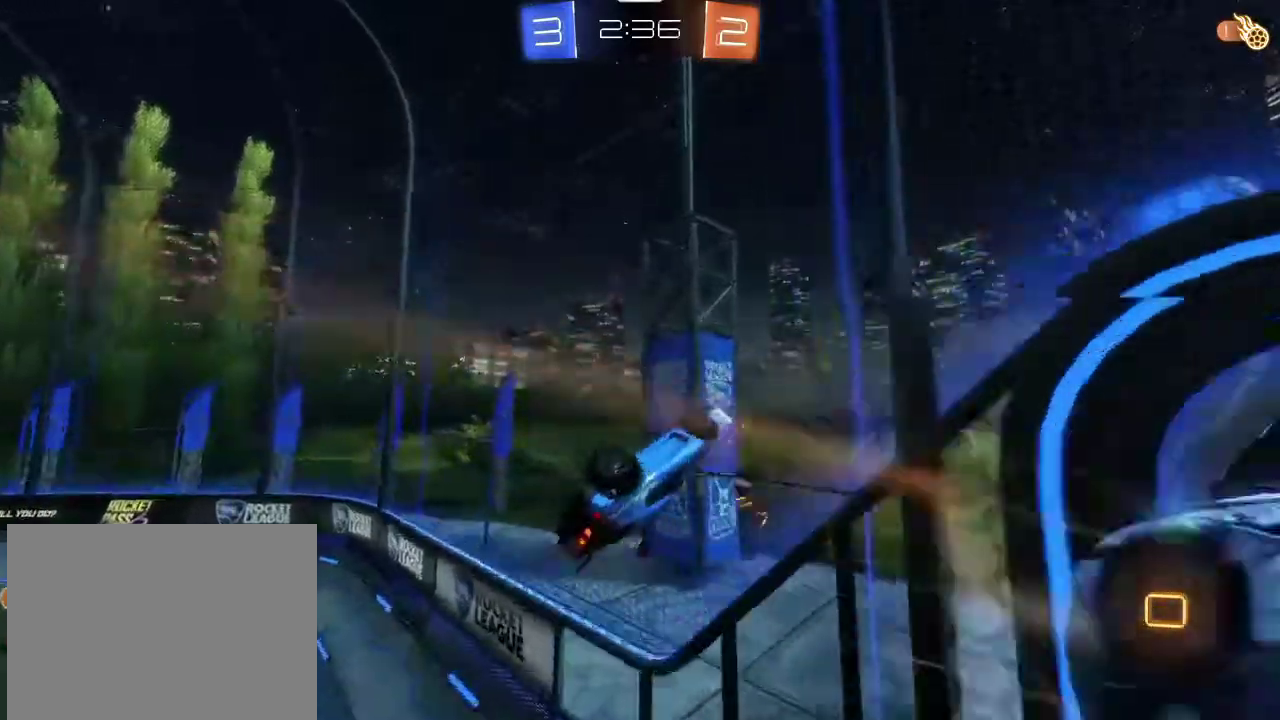
{"dt_ms": 801, "buttons": ["R2"], "left_stick": "center", "right_stick": "center", "events": [[33, "R1", "up"], [67, "TRIANGLE", "down"], [234, "TRIANGLE", "up"], [267, "L1", "up"], [334, "left_stick", "center"]]}
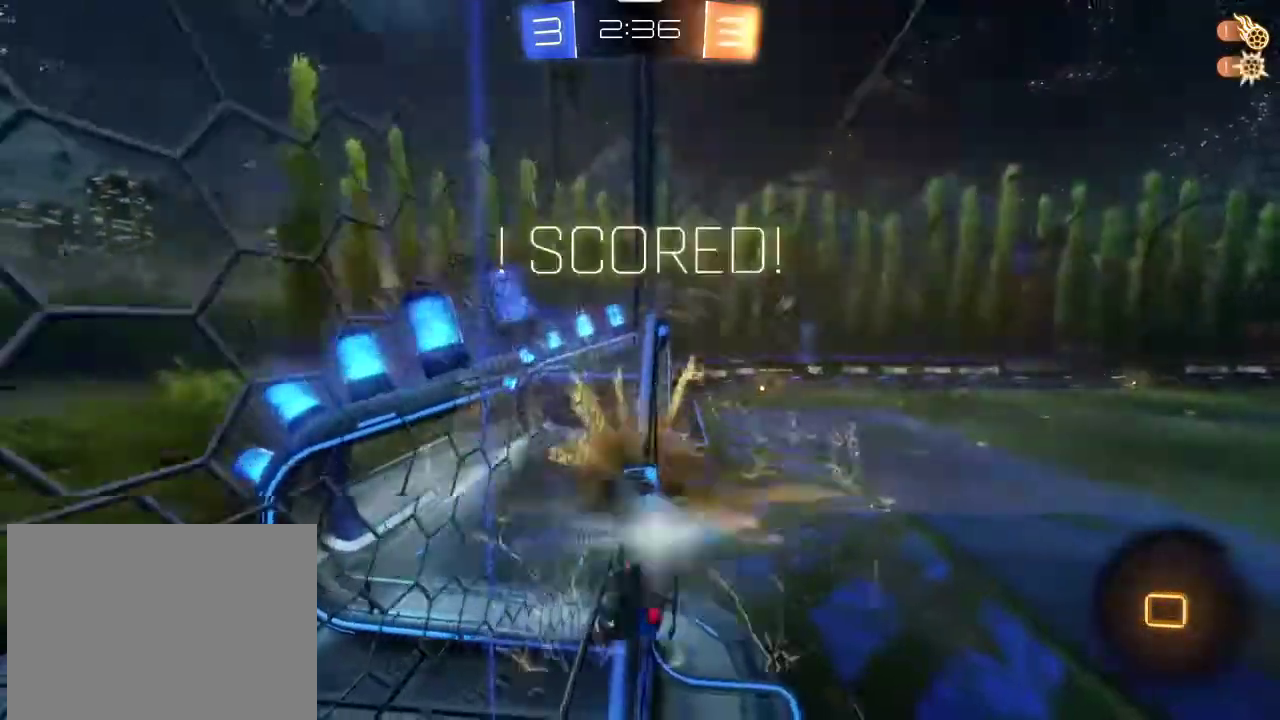
{"dt_ms": 400, "buttons": [], "left_stick": "center", "right_stick": "center", "events": [[133, "R2", "up"], [133, "TRIANGLE", "down"], [233, "TRIANGLE", "up"]]}
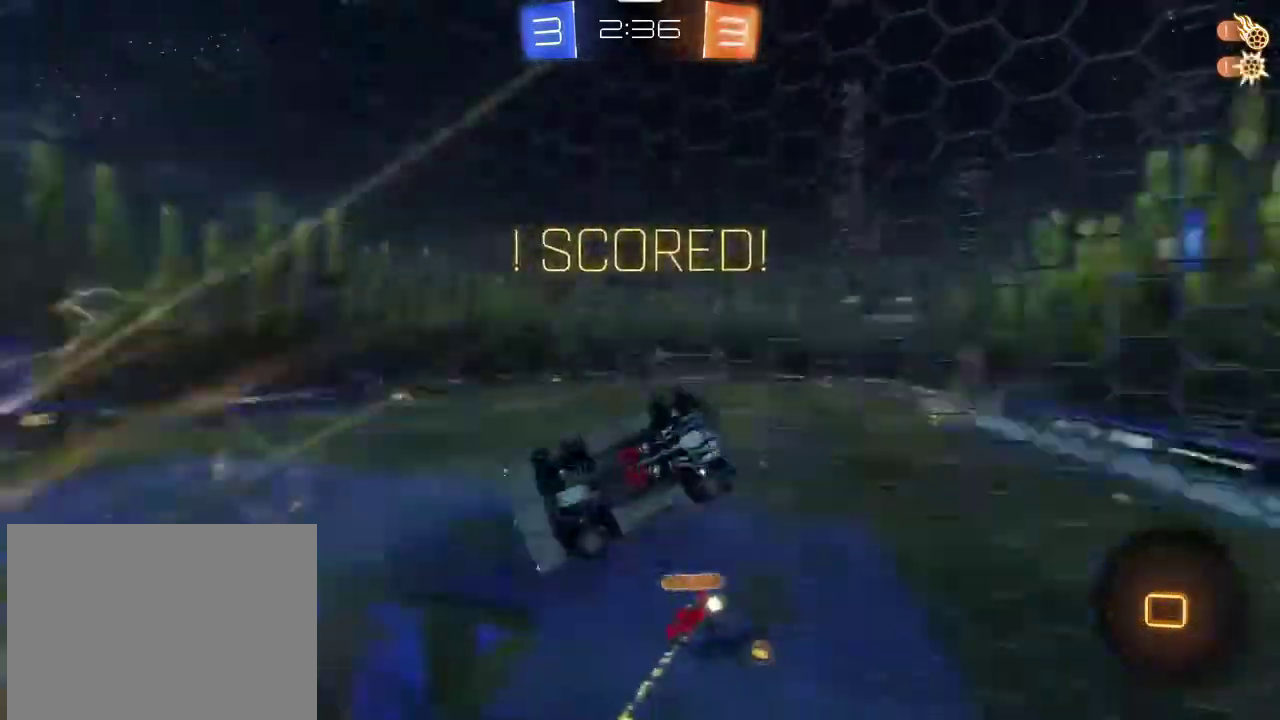
{"dt_ms": 401, "buttons": ["R2"], "left_stick": "down", "right_stick": "center", "events": [[167, "left_stick", "down"], [267, "CROSS", "down"], [401, "CROSS", "up"], [401, "R2", "down"]]}
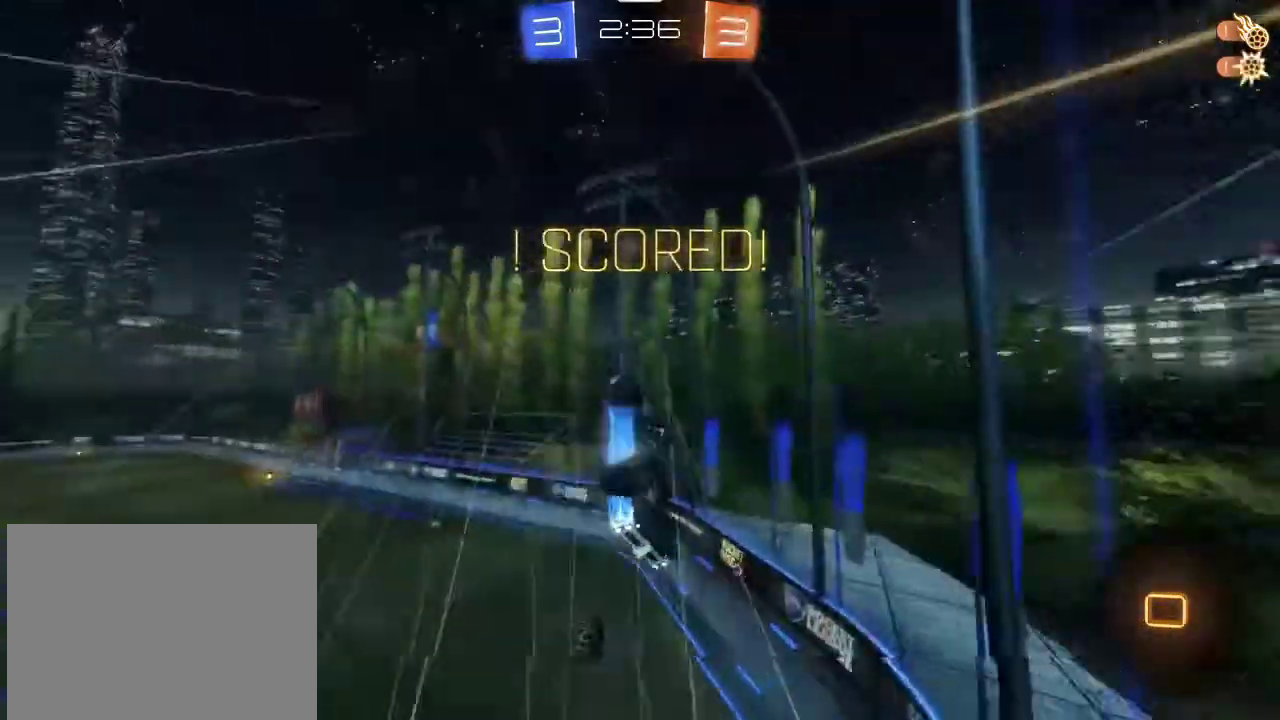
{"dt_ms": 600, "buttons": ["SQUARE", "L1", "R2"], "left_stick": "up-left", "right_stick": "center", "events": [[100, "left_stick", "center"], [166, "left_stick", "up"], [200, "SQUARE", "down"], [567, "L1", "down"], [567, "left_stick", "up-left"]]}
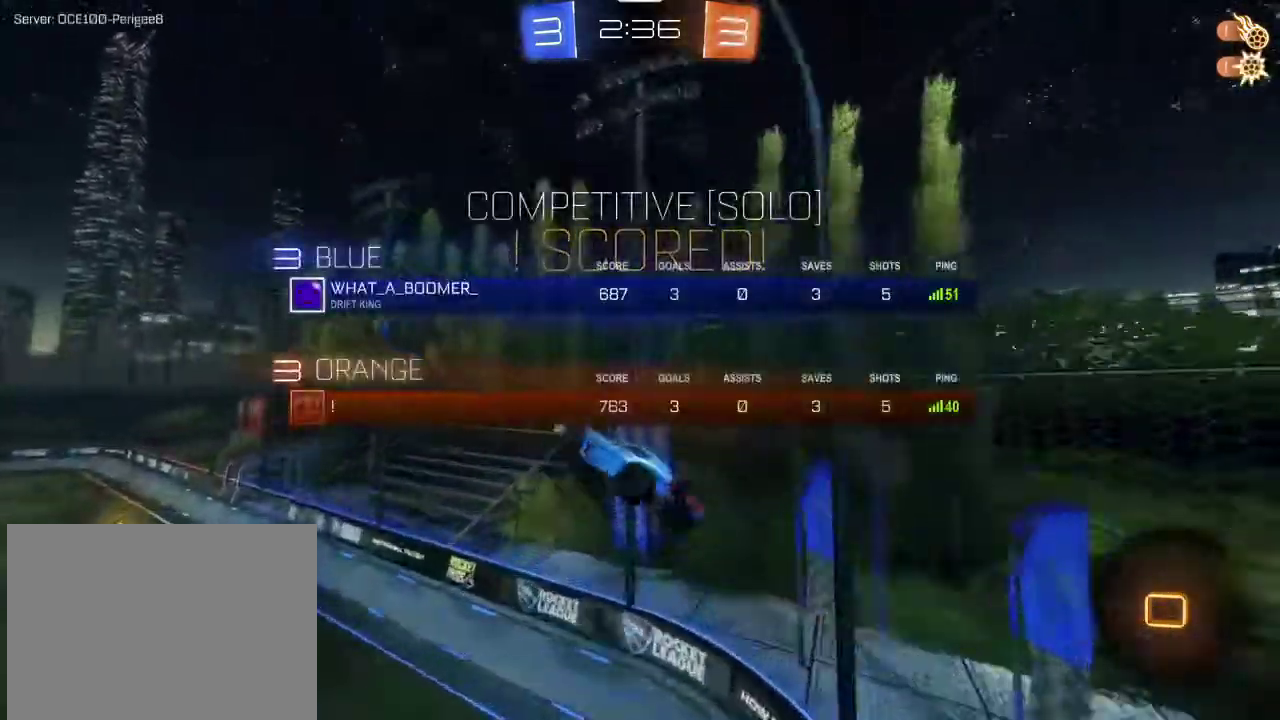
{"dt_ms": 301, "buttons": ["SQUARE", "L1", "R2"], "left_stick": "up-left", "right_stick": "center", "events": [[34, "left_stick", "down-right"], [100, "left_stick", "up-left"]]}
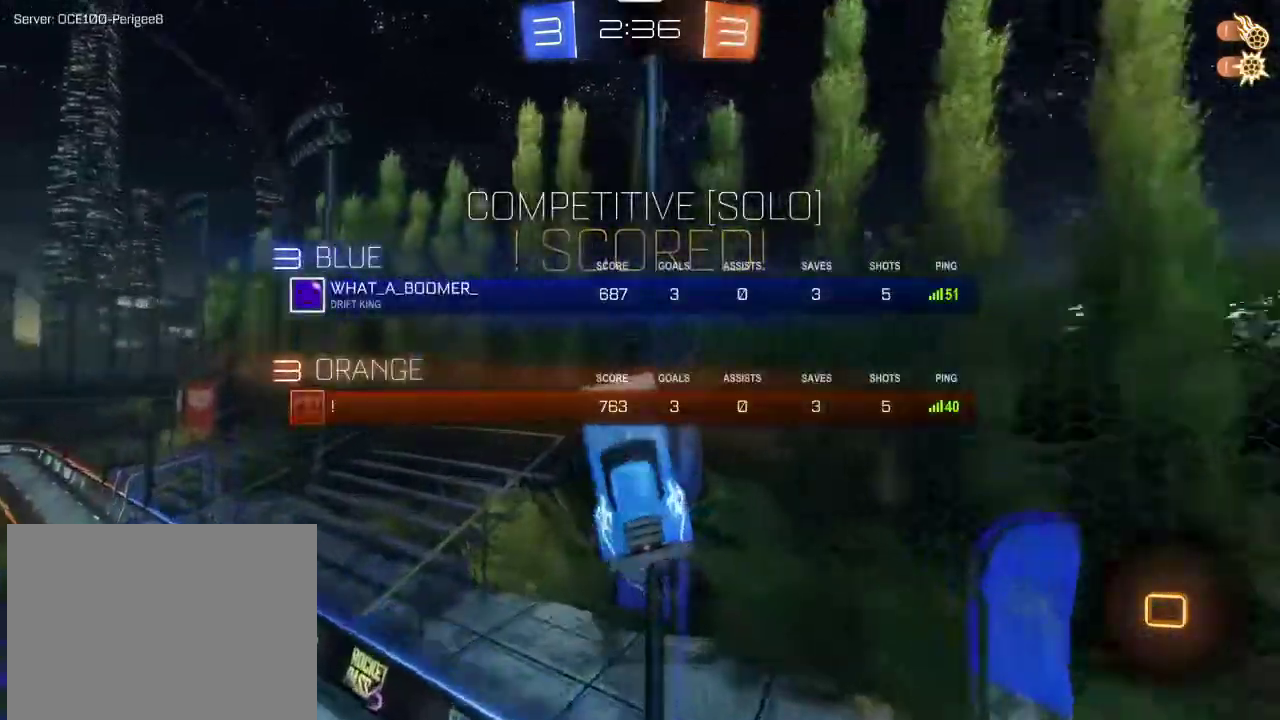
{"dt_ms": 900, "buttons": ["SQUARE", "R1", "R2"], "left_stick": "up-left", "right_stick": "center", "events": [[33, "L1", "up"], [100, "left_stick", "down-right"], [200, "left_stick", "up-left"], [834, "R1", "down"]]}
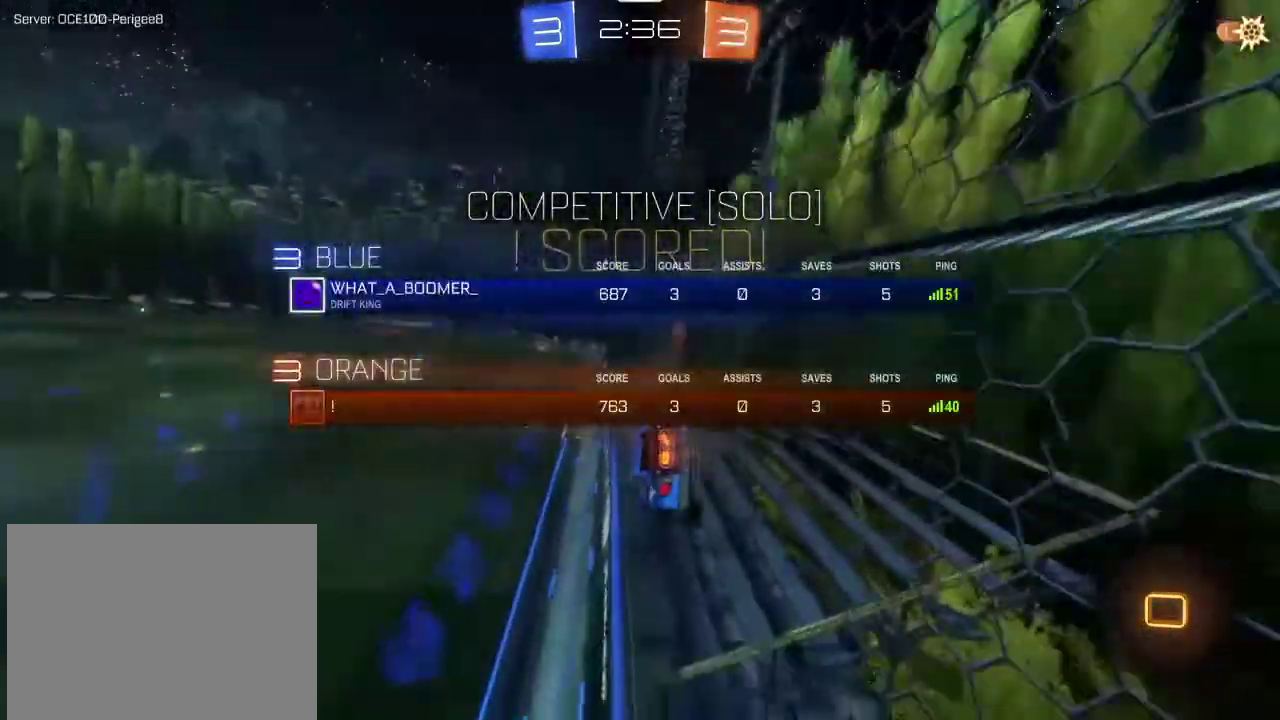
{"dt_ms": 301, "buttons": ["CROSS", "L1", "R2"], "left_stick": "down-right", "right_stick": "center", "events": [[34, "left_stick", "center"], [67, "SQUARE", "up"], [167, "CROSS", "down"], [167, "L1", "down"], [167, "R1", "up"], [201, "left_stick", "down-right"]]}
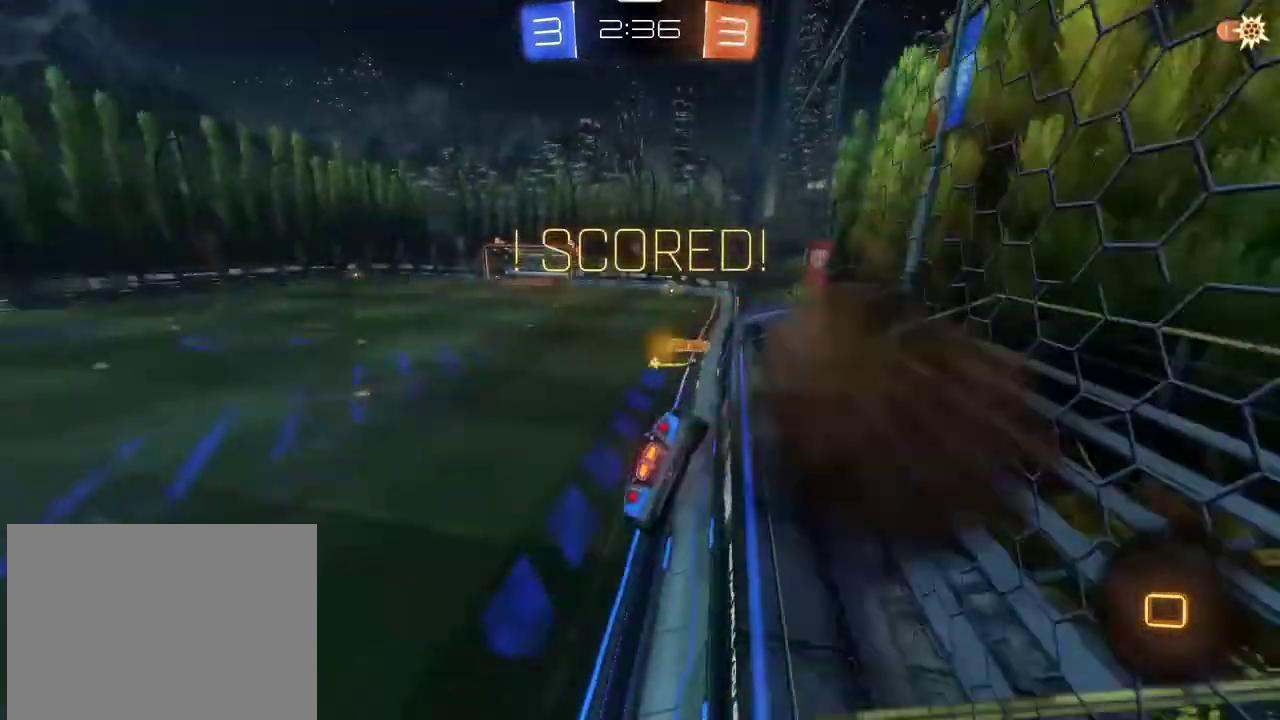
{"dt_ms": 500, "buttons": ["L1"], "left_stick": "center", "right_stick": "center", "events": [[233, "R2", "up"], [367, "left_stick", "center"], [400, "CROSS", "up"]]}
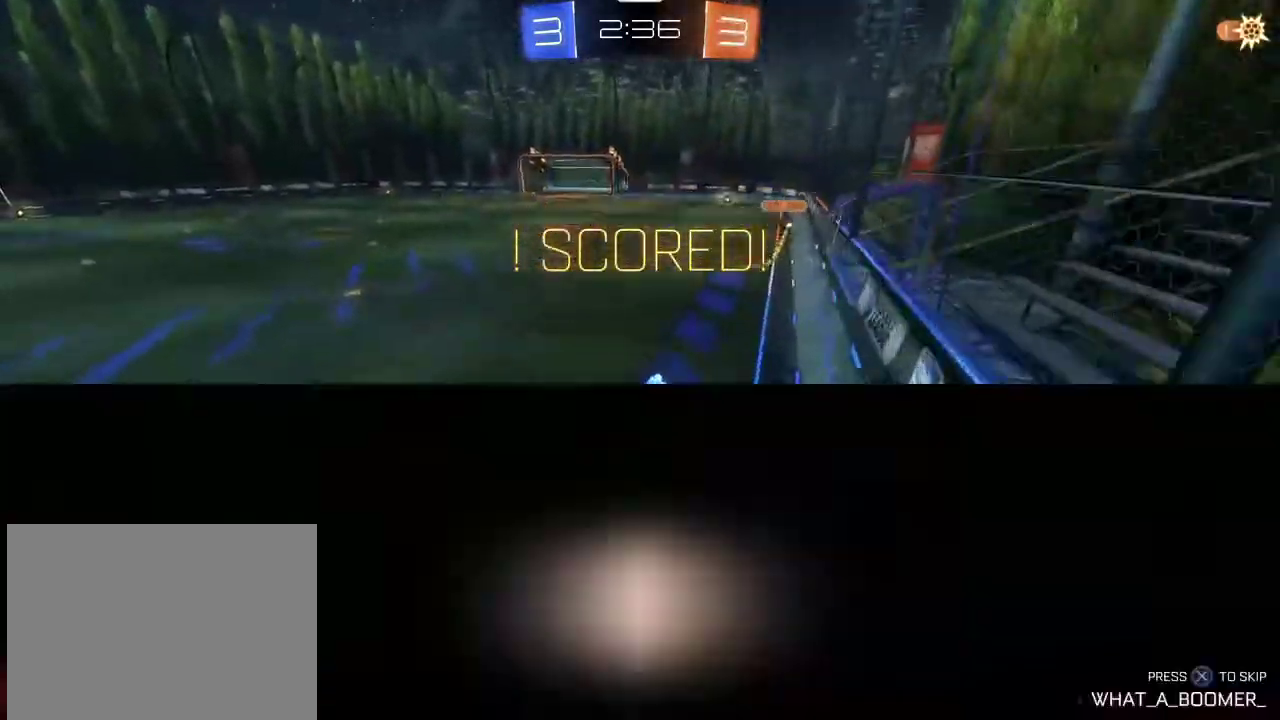
{"dt_ms": 301, "buttons": ["L1"], "left_stick": "up-left", "right_stick": "center", "events": [[34, "left_stick", "up-left"]]}
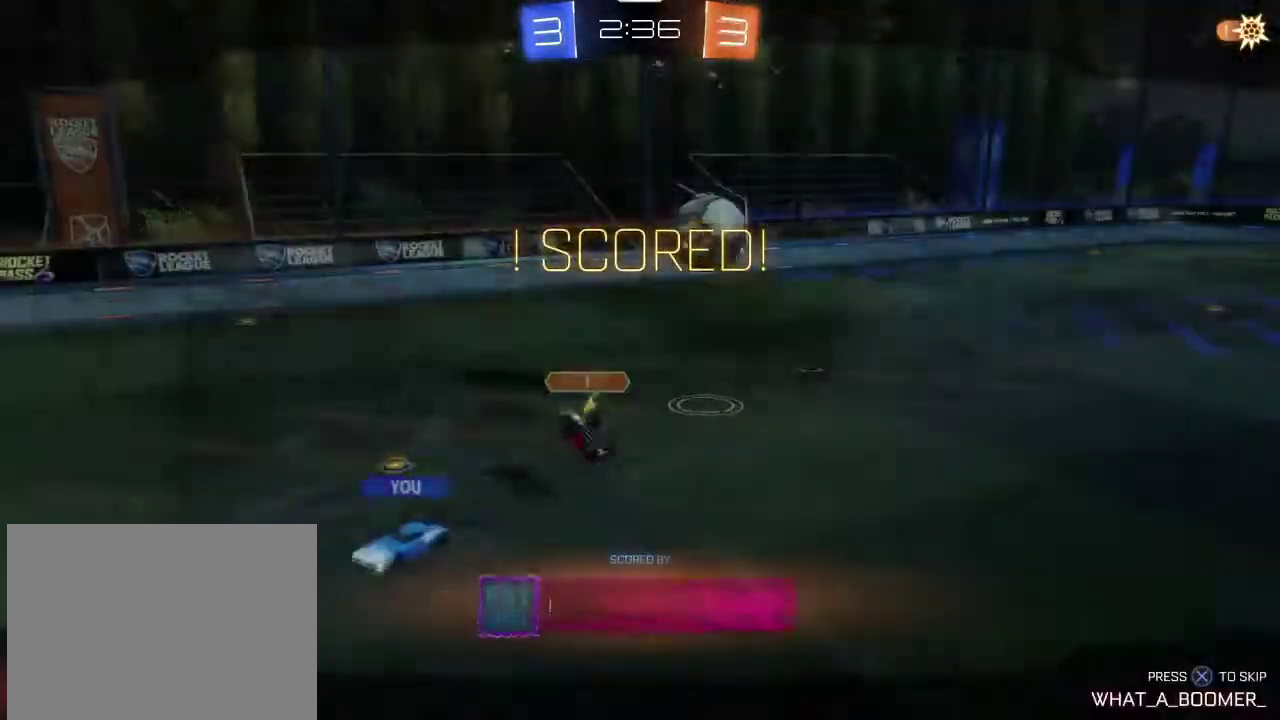
{"dt_ms": 700, "buttons": [], "left_stick": "center", "right_stick": "center", "events": [[66, "left_stick", "center"], [266, "L1", "up"]]}